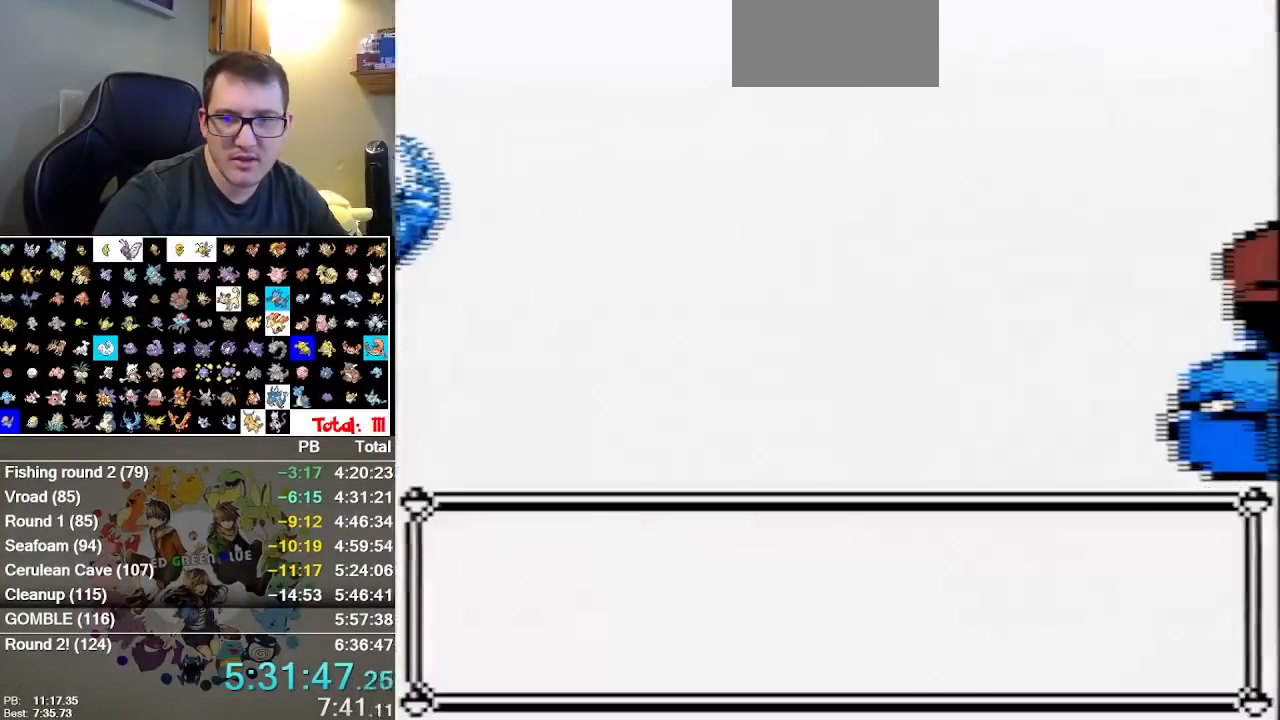
Gameplay with a controller (Nintendo layout); each line is a JSON object with the inputs held at the frame after it. "events" lists button and stick changes between this image and that frame as [ms after this image, input, new state], when the widget could be followed in between. Not read: A DPAD_DOWN DPAD_LEFT DPAD_RIGHT L1 L3 R3.
{"buttons": ["B"], "events": [[283, "B", "down"], [350, "B", "up"], [417, "B", "down"]]}
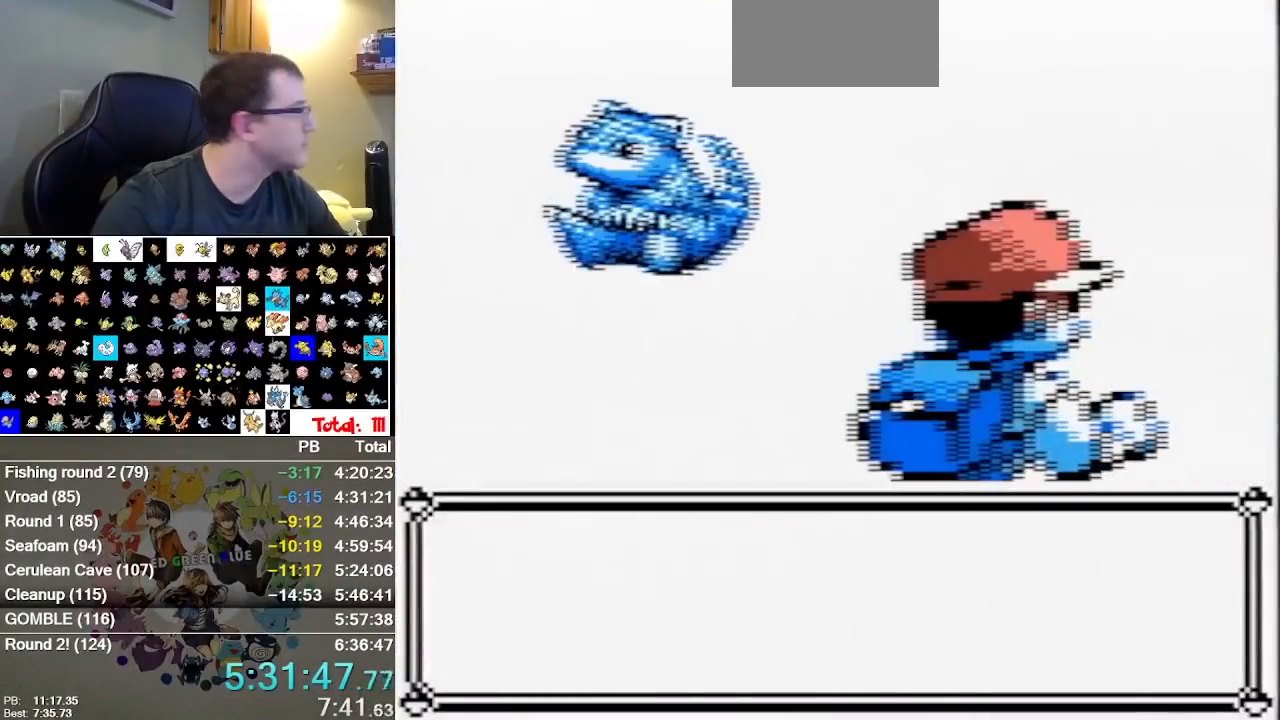
{"buttons": [], "events": [[100, "B", "up"]]}
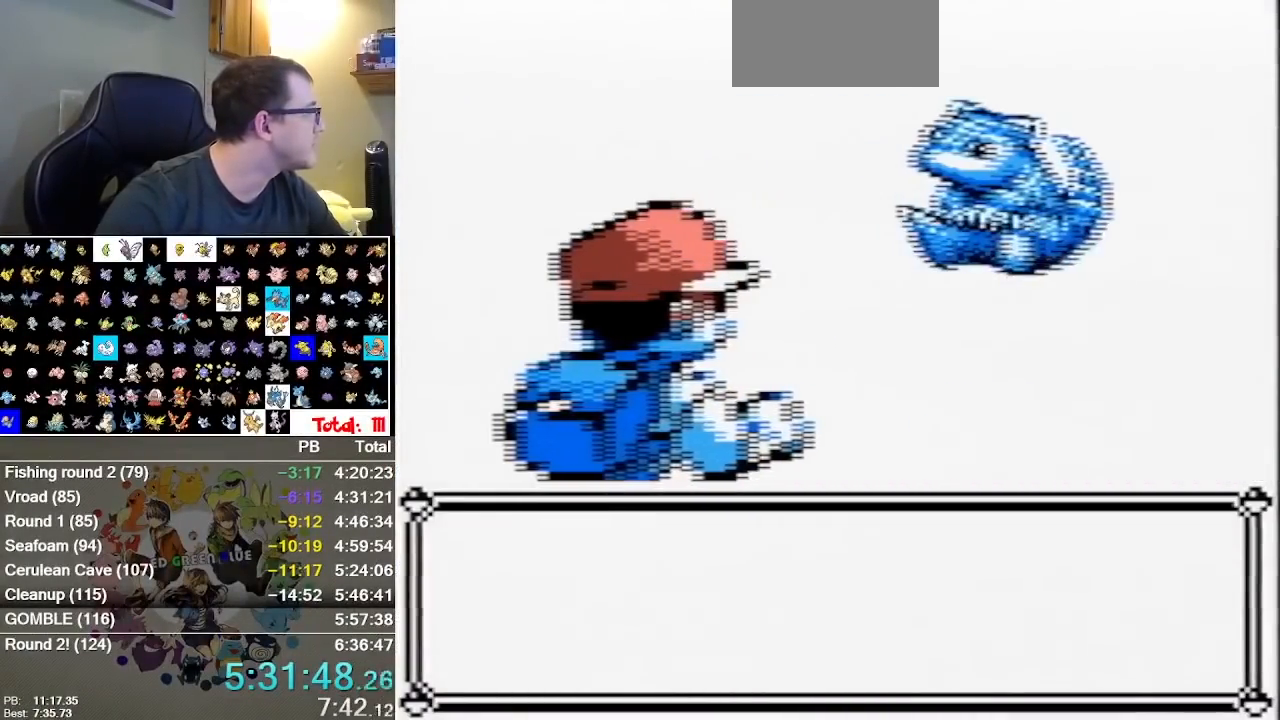
{"buttons": [], "events": []}
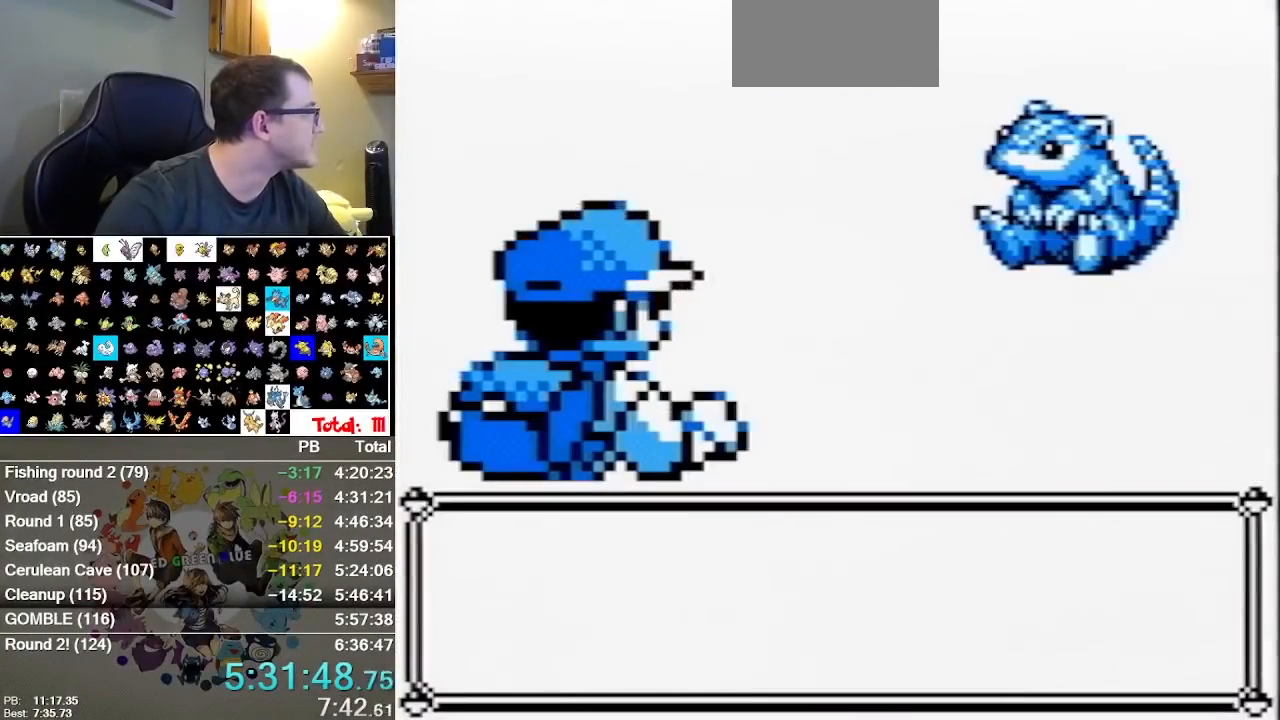
{"buttons": ["B"], "events": [[417, "B", "down"]]}
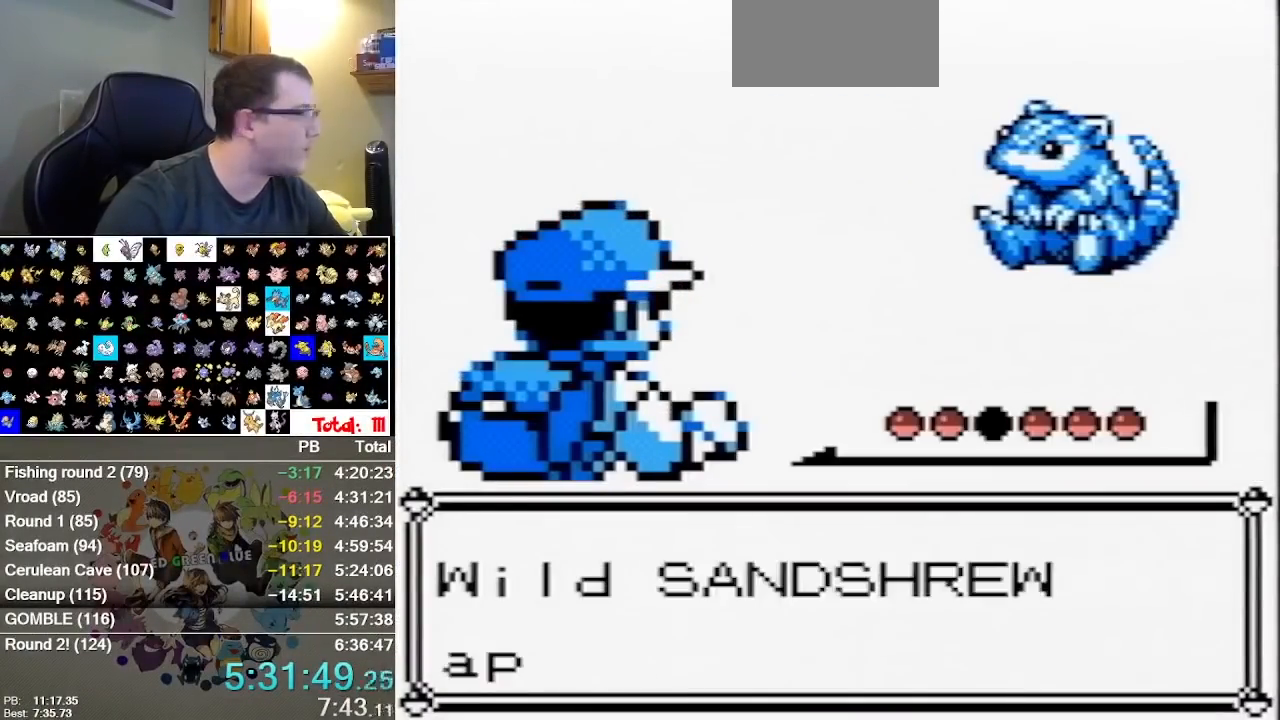
{"buttons": [], "events": [[150, "B", "up"], [200, "B", "down"], [267, "B", "up"], [333, "B", "down"], [433, "B", "up"]]}
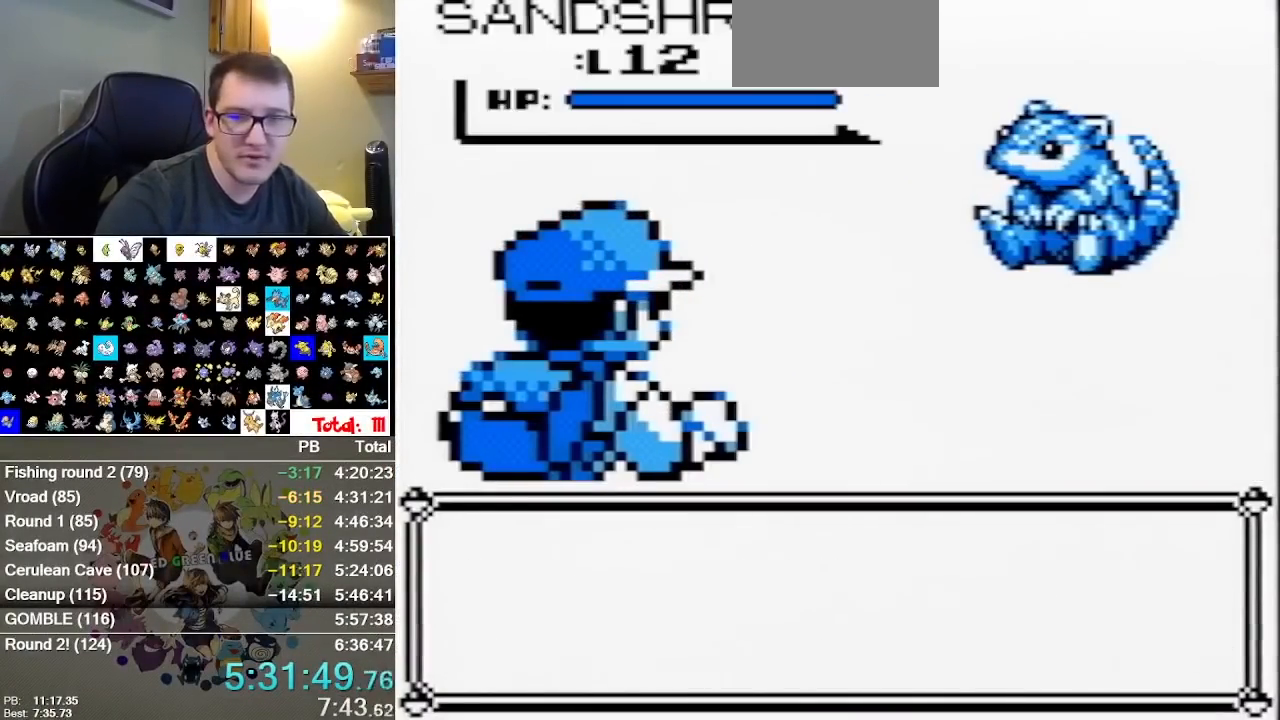
{"buttons": ["B"], "events": [[283, "B", "down"], [350, "B", "up"], [417, "B", "down"]]}
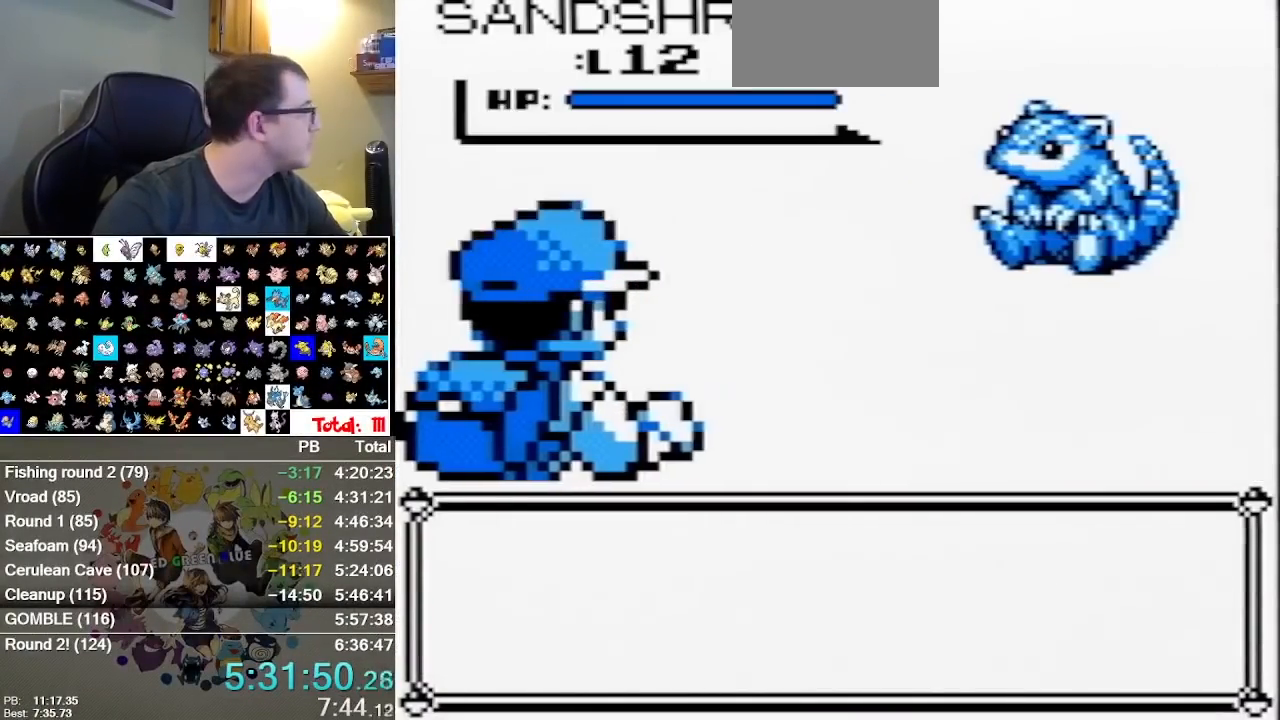
{"buttons": ["B"], "events": [[133, "B", "up"], [417, "B", "down"]]}
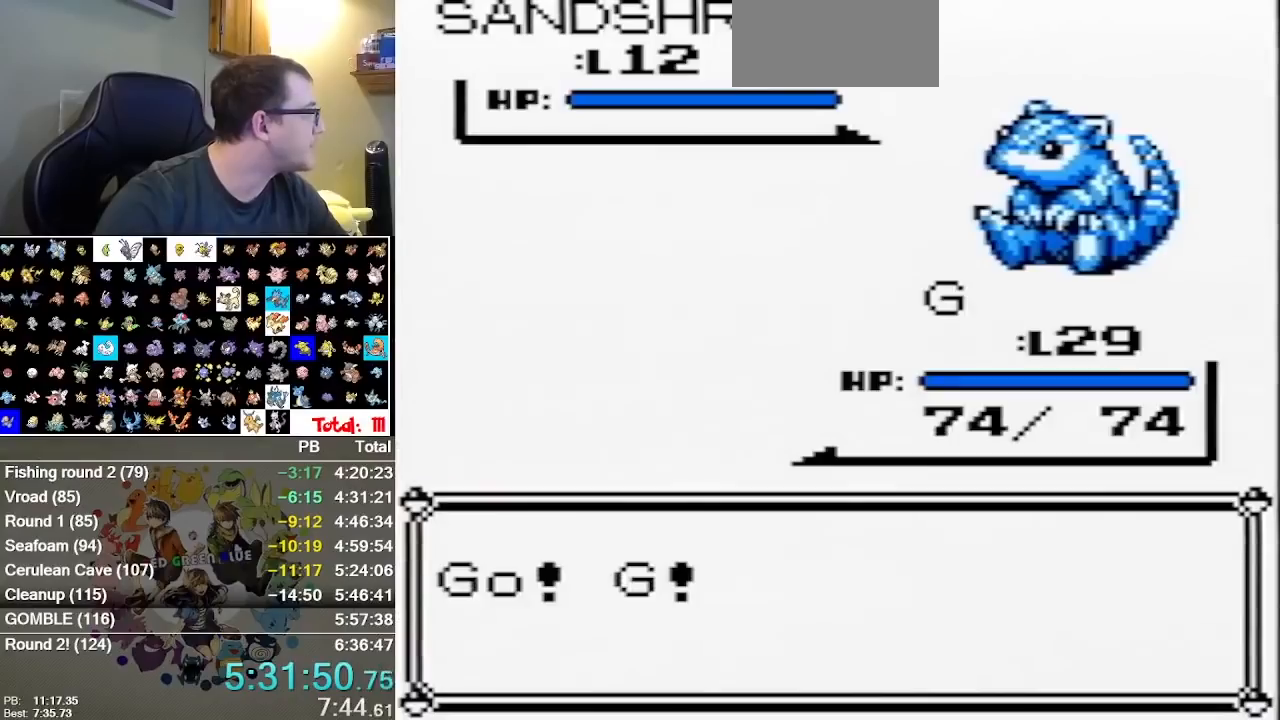
{"buttons": [], "events": [[50, "B", "up"], [117, "B", "down"], [183, "B", "up"]]}
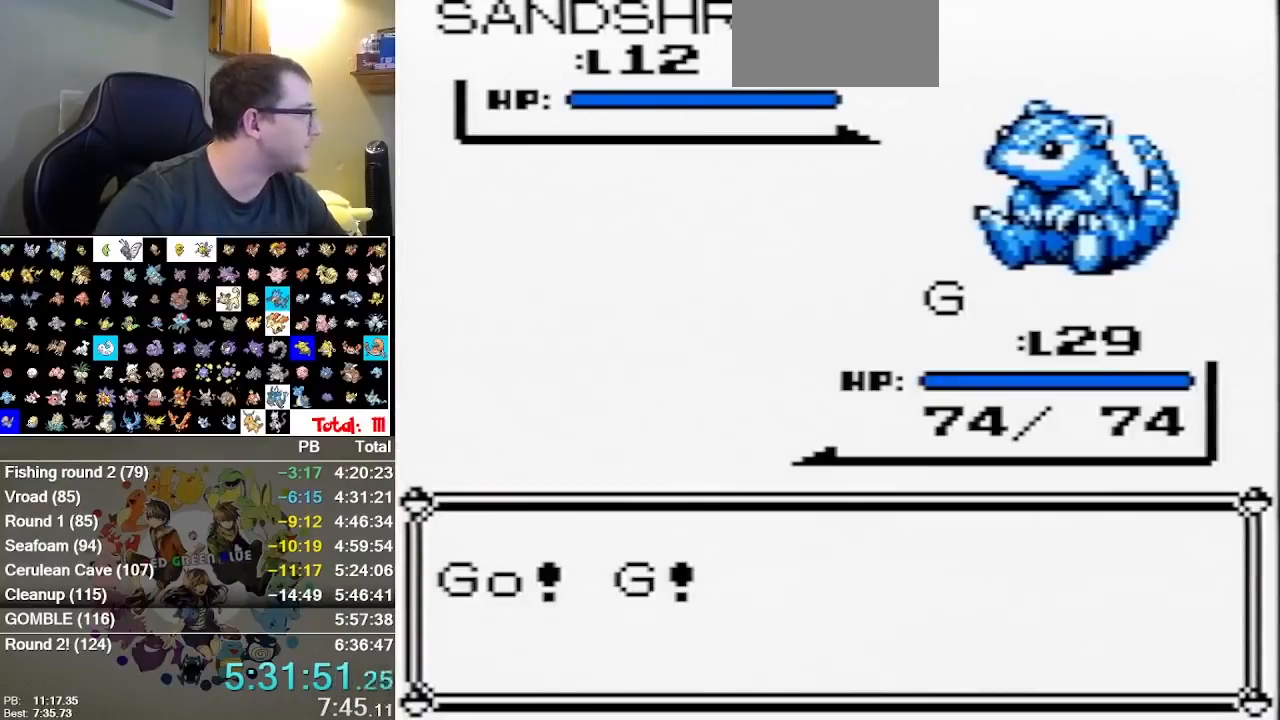
{"buttons": [], "events": []}
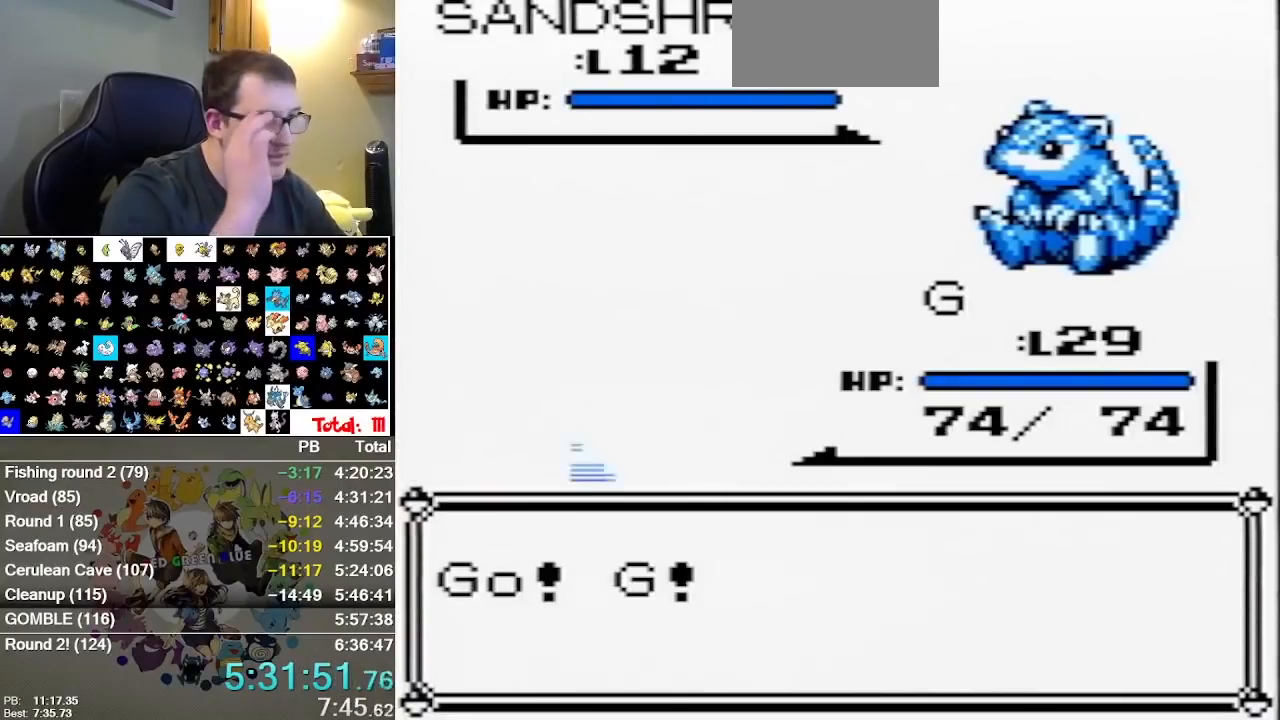
{"buttons": [], "events": []}
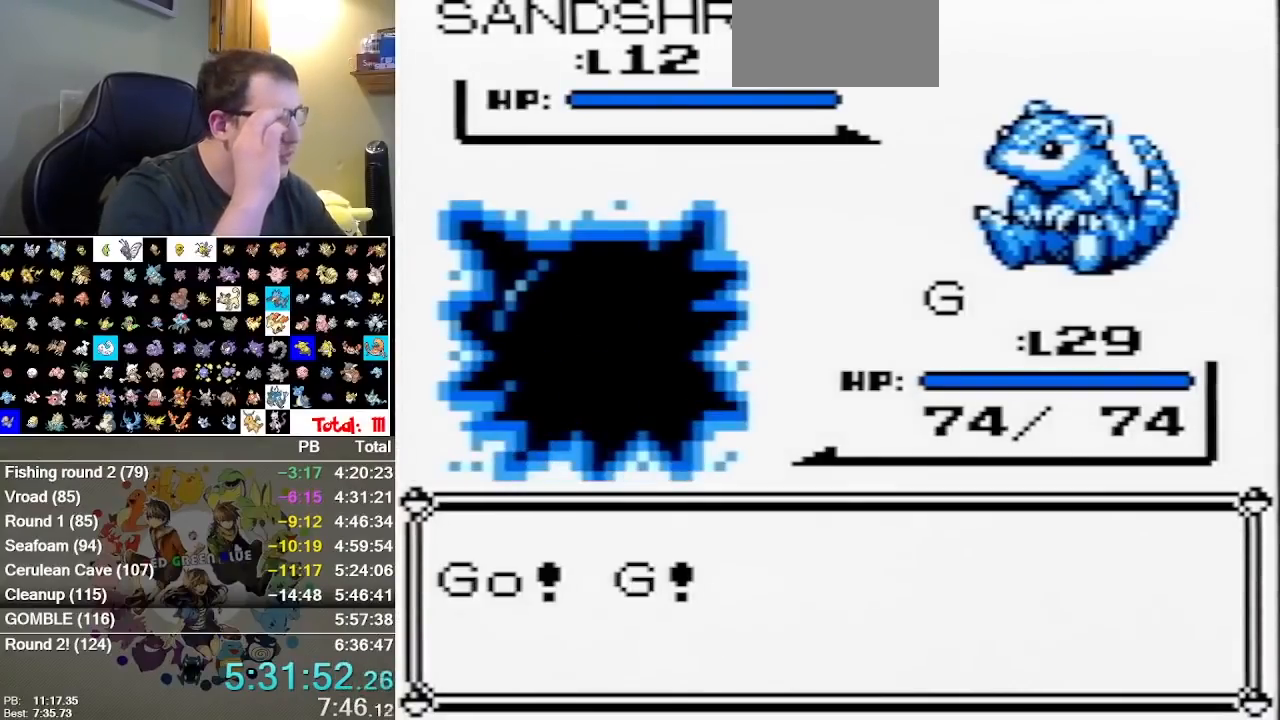
{"buttons": [], "events": []}
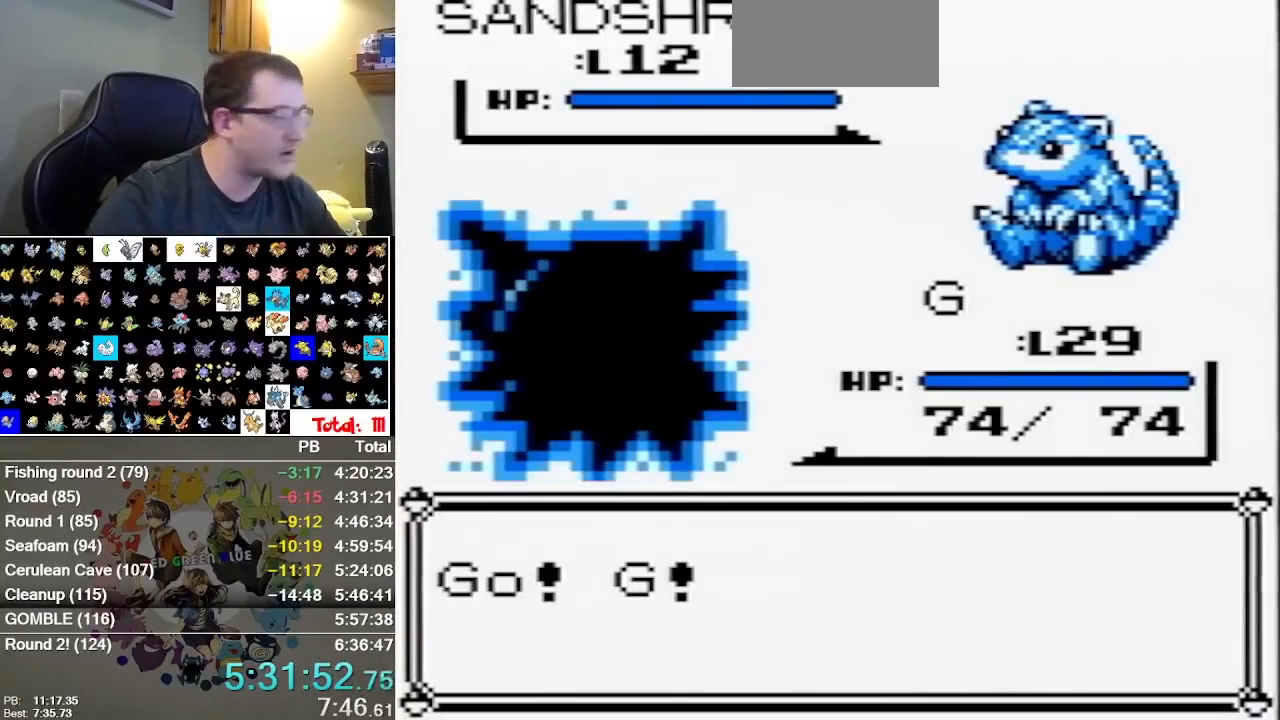
{"buttons": [], "events": []}
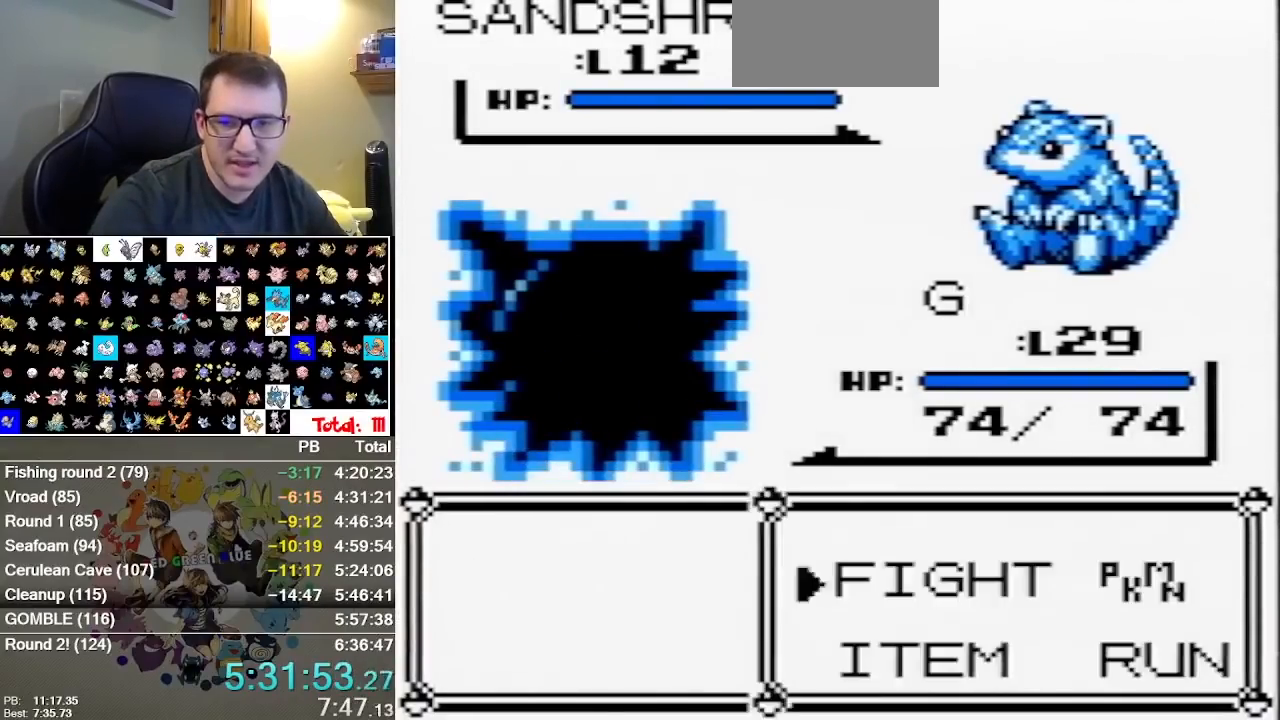
{"buttons": [], "events": []}
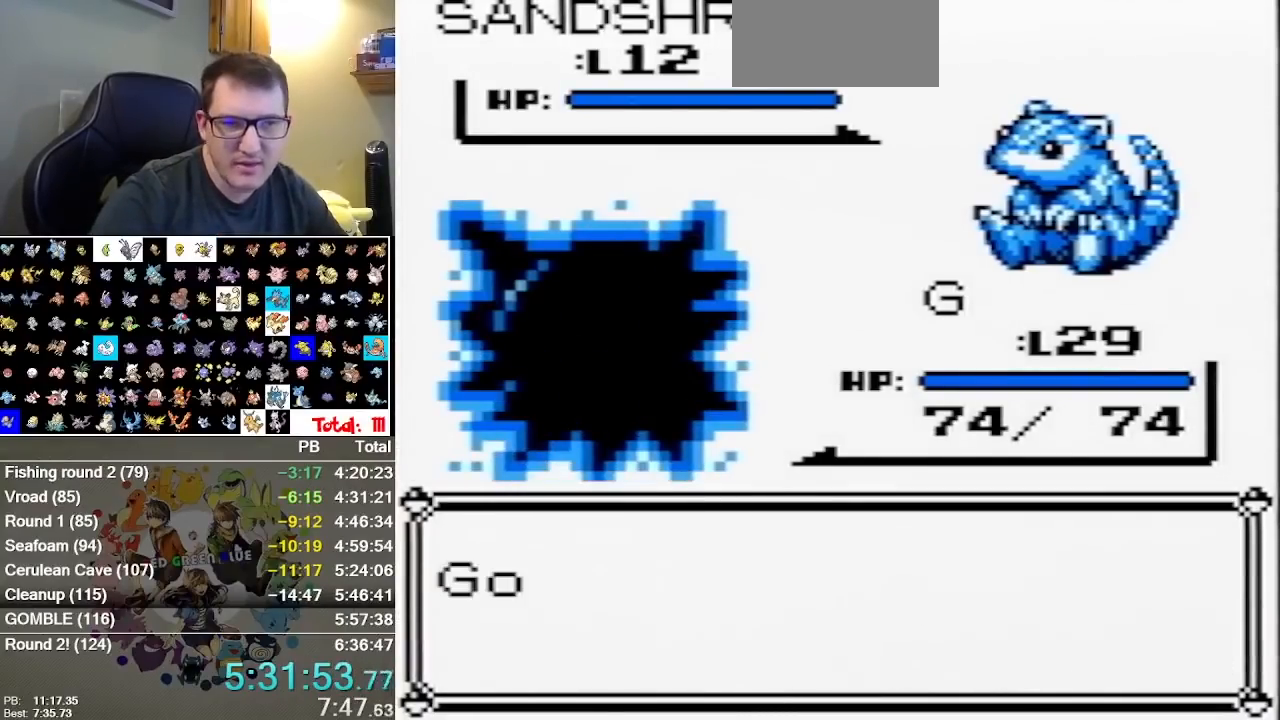
{"buttons": [], "events": [[67, "B", "down"], [383, "B", "up"]]}